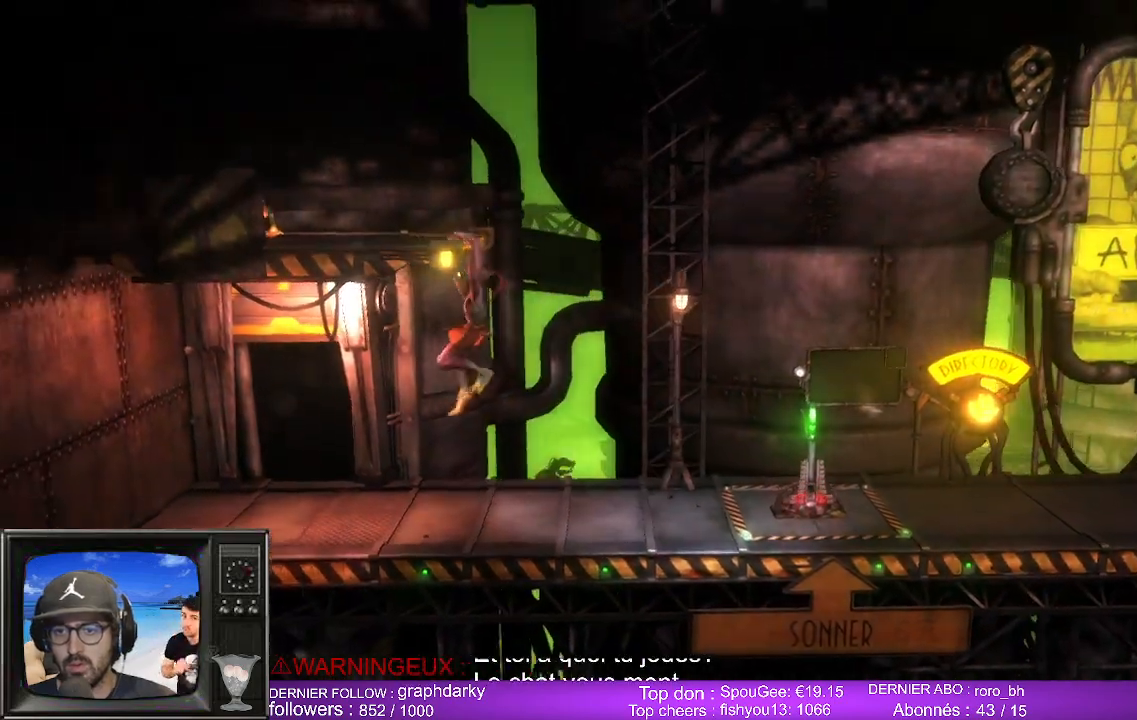
Gameplay with a controller (Xbox layout); each line is a JSON object with the inputs held at the frame after it. "events" lists button and stick changes between this image and that frame as [ms after this image, input, new state], when the widget could be followed in between.
{"buttons": [], "left_stick": "left", "right_stick": "center", "events": []}
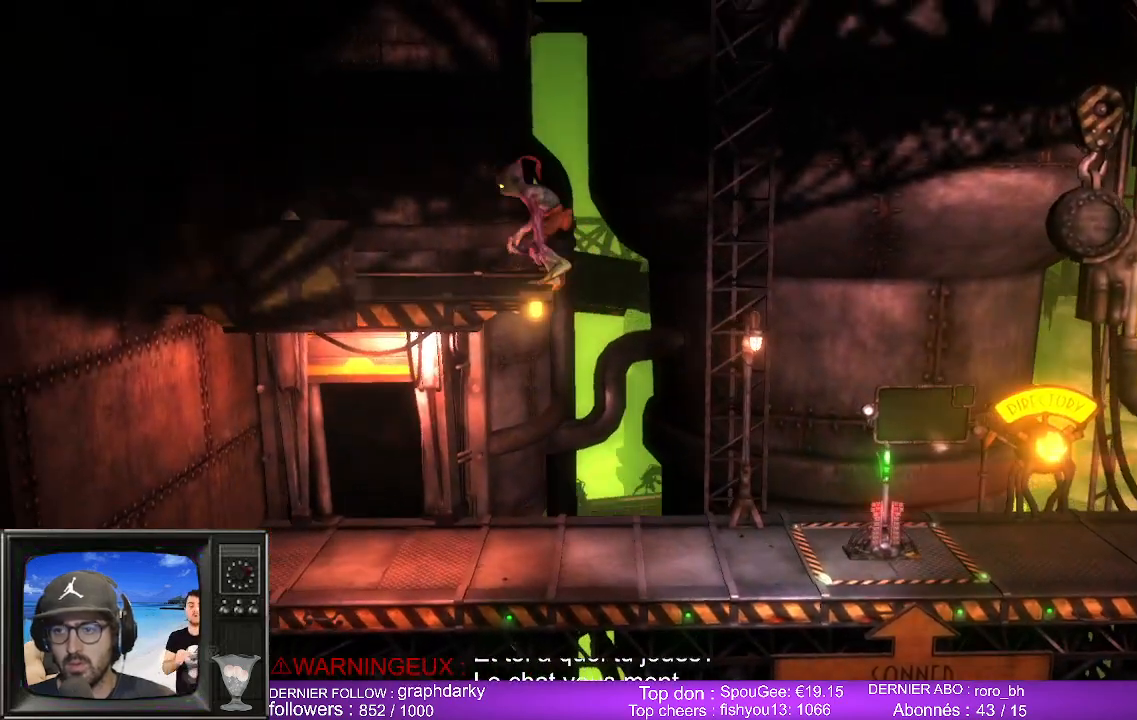
{"buttons": ["L2", "R2"], "left_stick": "center", "right_stick": "center", "events": [[267, "left_stick", "center"], [467, "R2", "down"], [483, "L2", "down"]]}
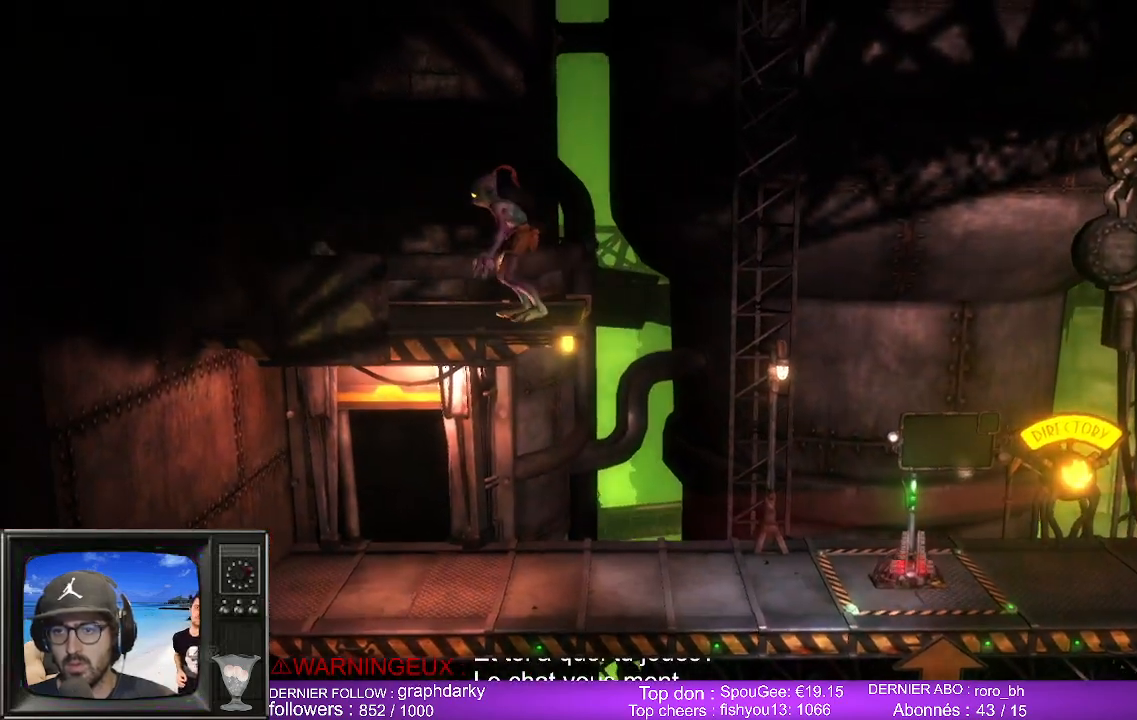
{"buttons": ["L2", "R2"], "left_stick": "center", "right_stick": "center", "events": []}
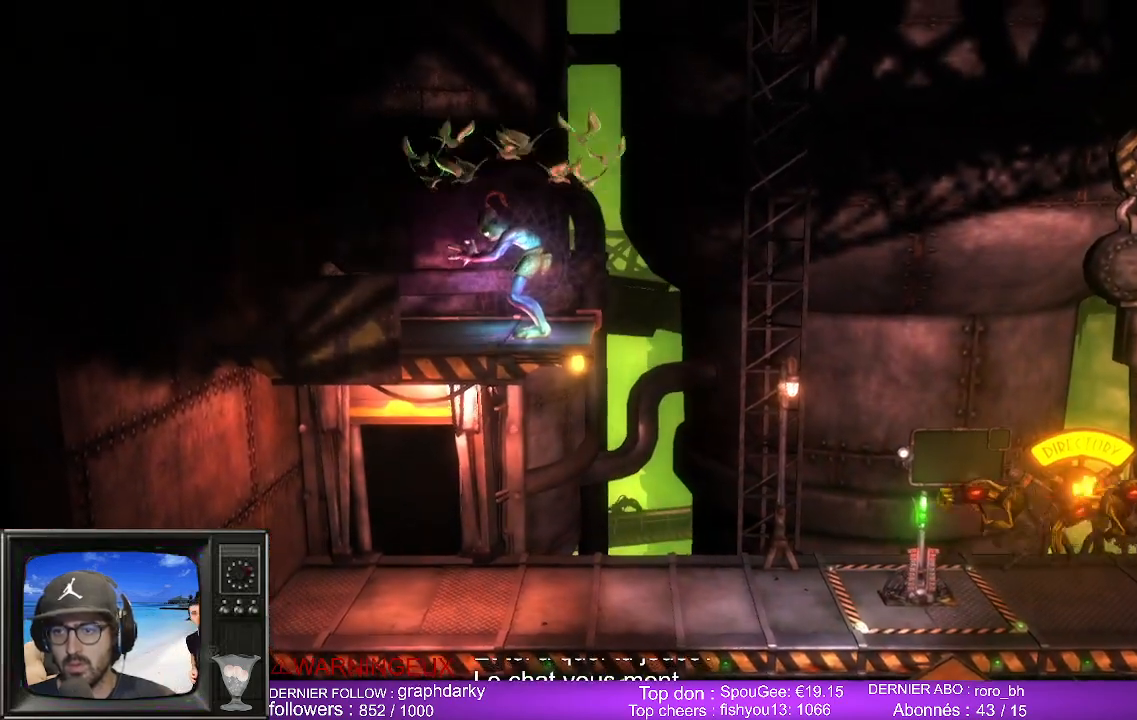
{"buttons": ["L2", "R2"], "left_stick": "center", "right_stick": "center", "events": []}
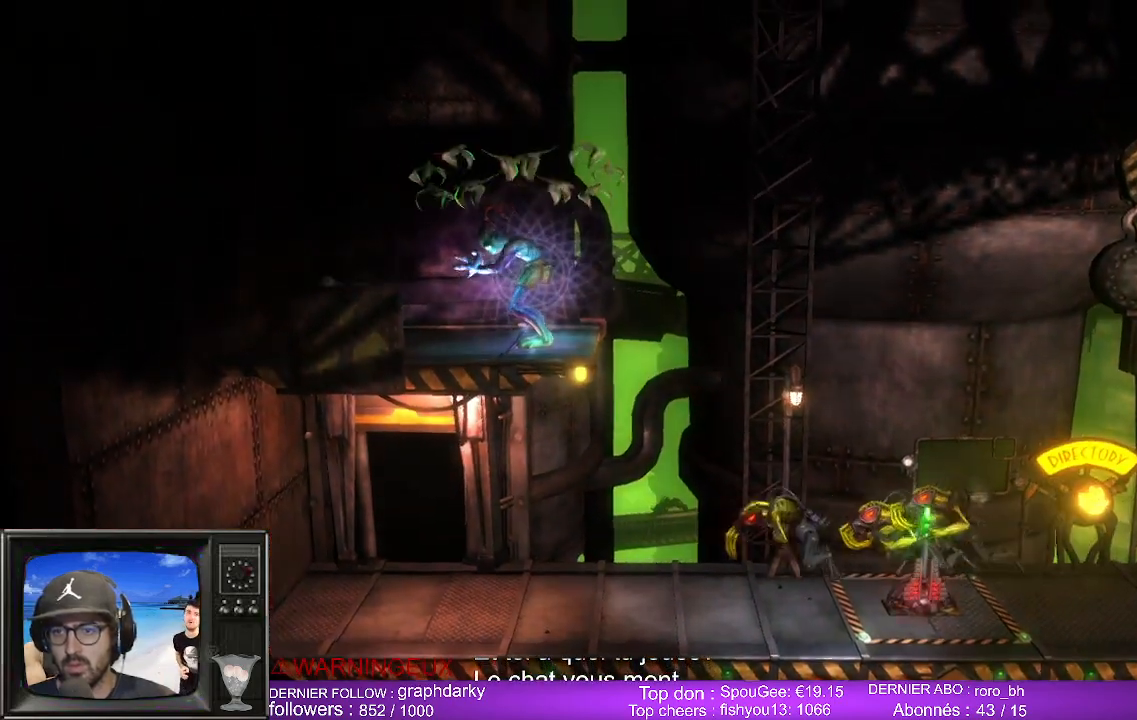
{"buttons": ["L2", "R2"], "left_stick": "center", "right_stick": "center", "events": []}
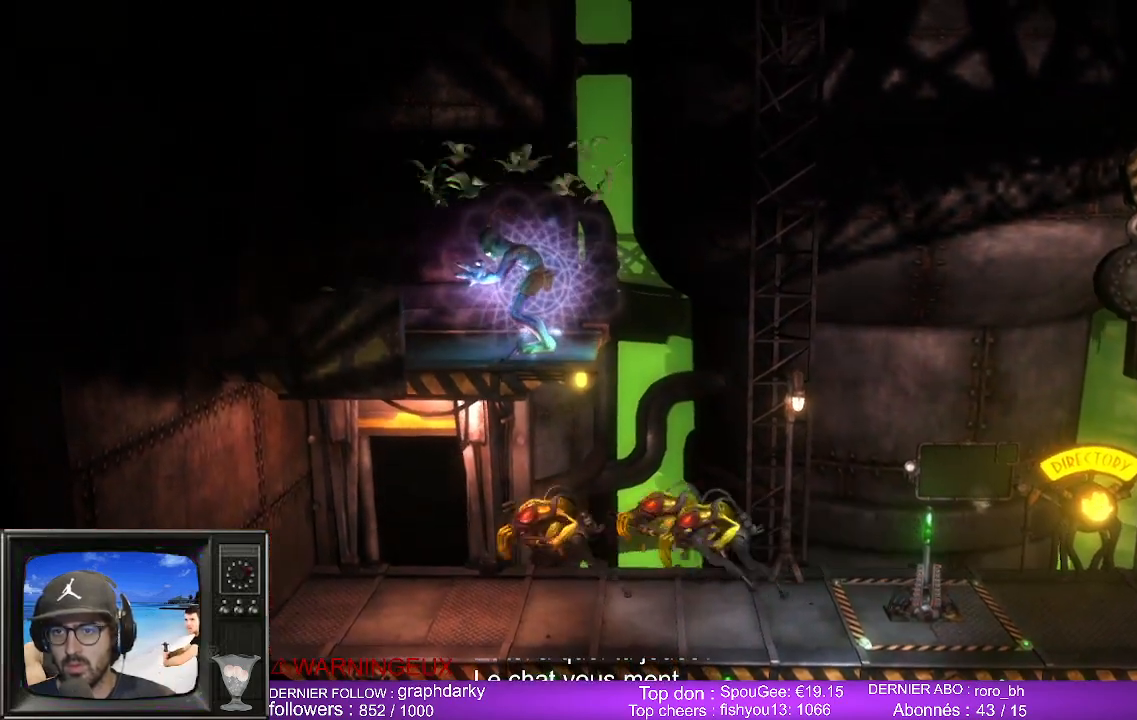
{"buttons": ["L2", "R2"], "left_stick": "center", "right_stick": "center", "events": []}
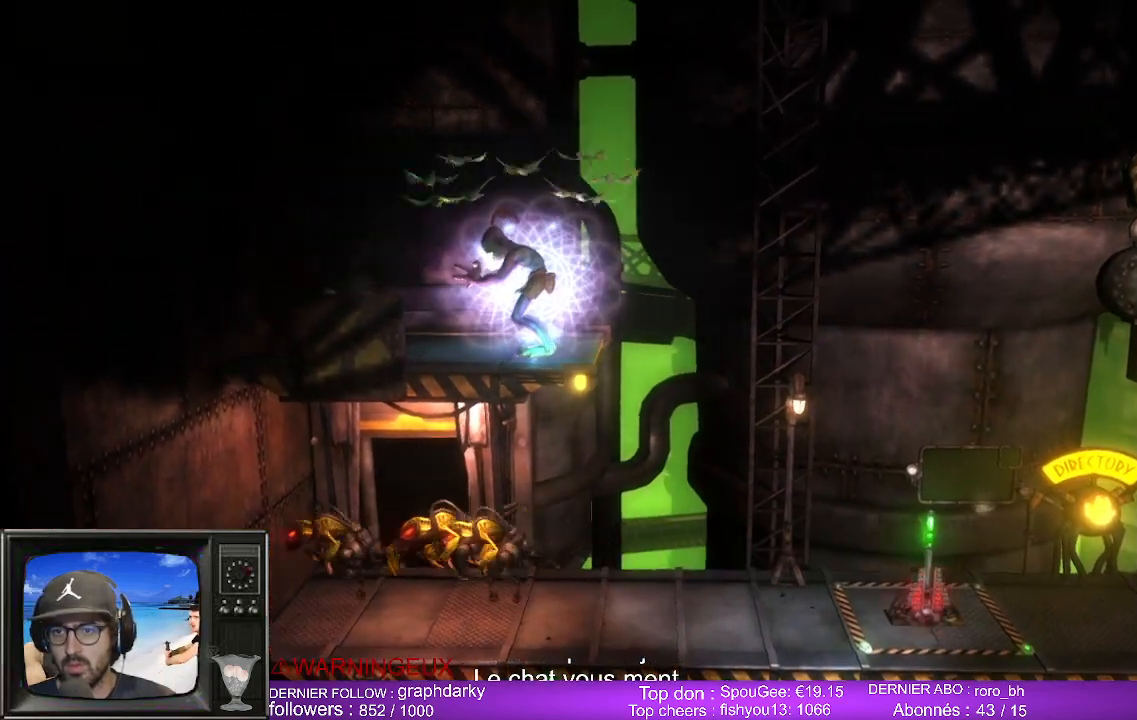
{"buttons": ["L2", "R2"], "left_stick": "center", "right_stick": "center", "events": []}
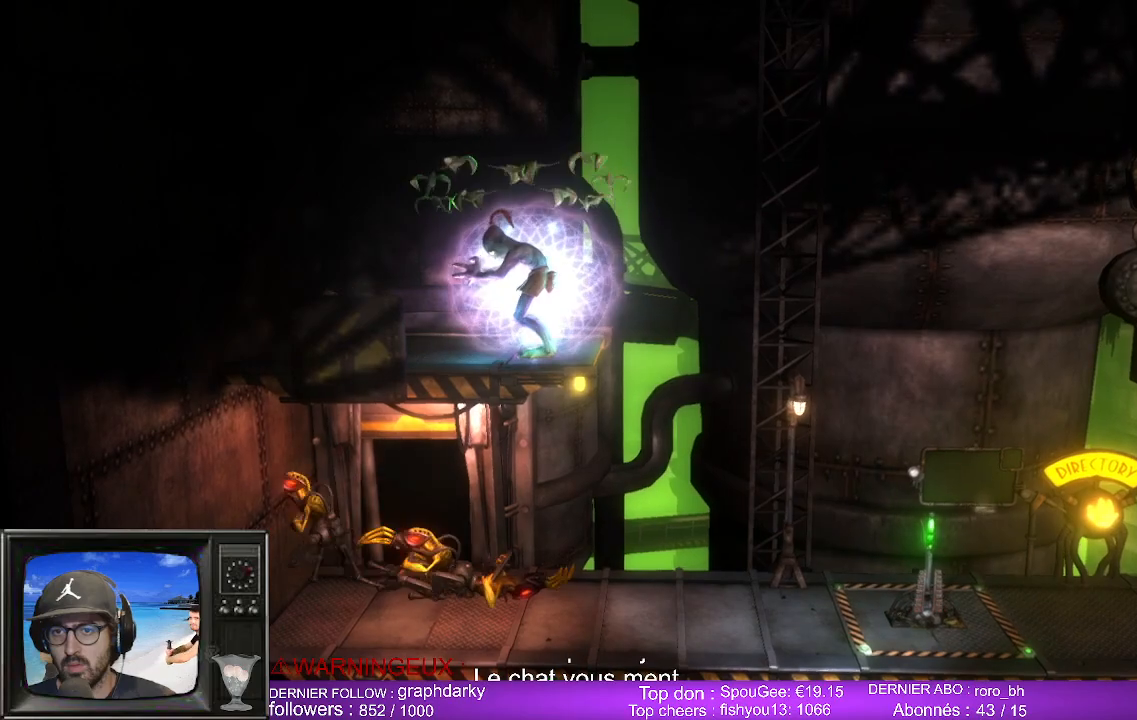
{"buttons": ["L2", "R2"], "left_stick": "center", "right_stick": "center", "events": []}
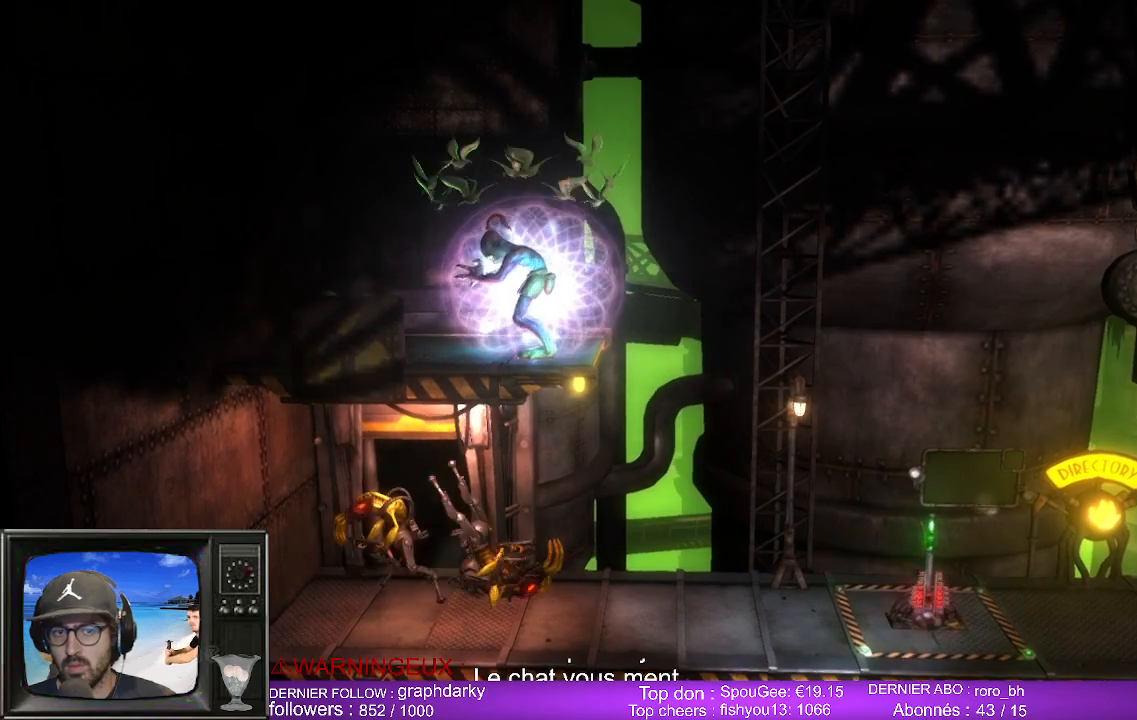
{"buttons": ["L2", "R2"], "left_stick": "center", "right_stick": "center", "events": []}
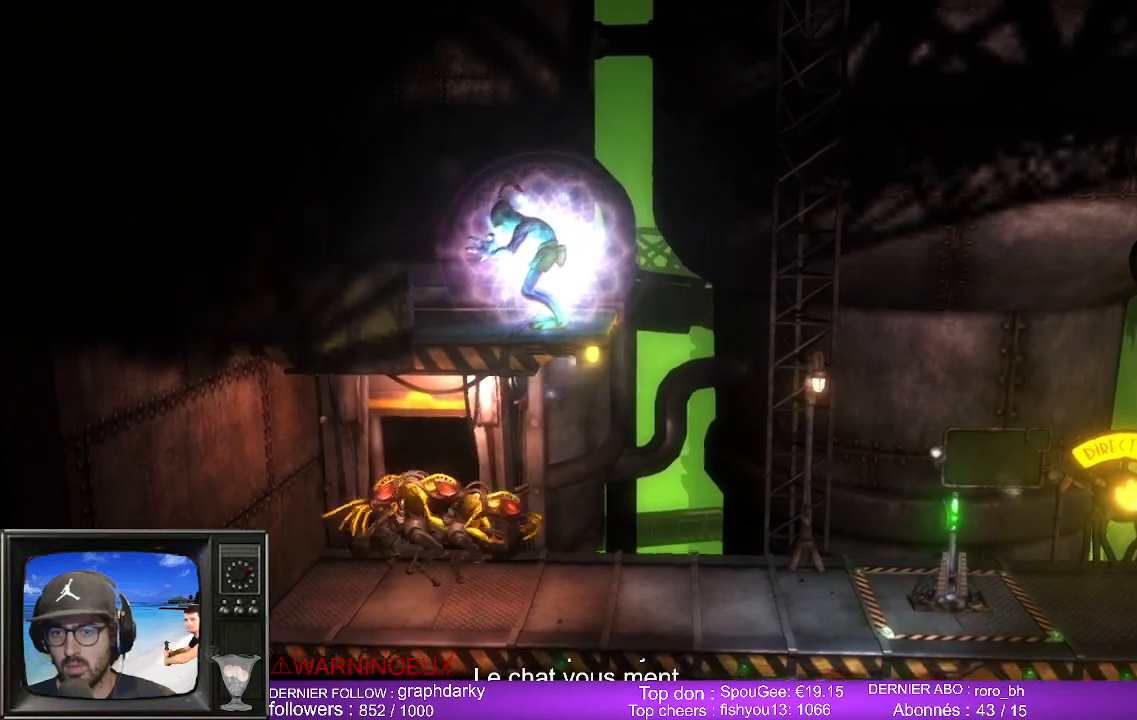
{"buttons": ["L2", "R2"], "left_stick": "center", "right_stick": "center", "events": []}
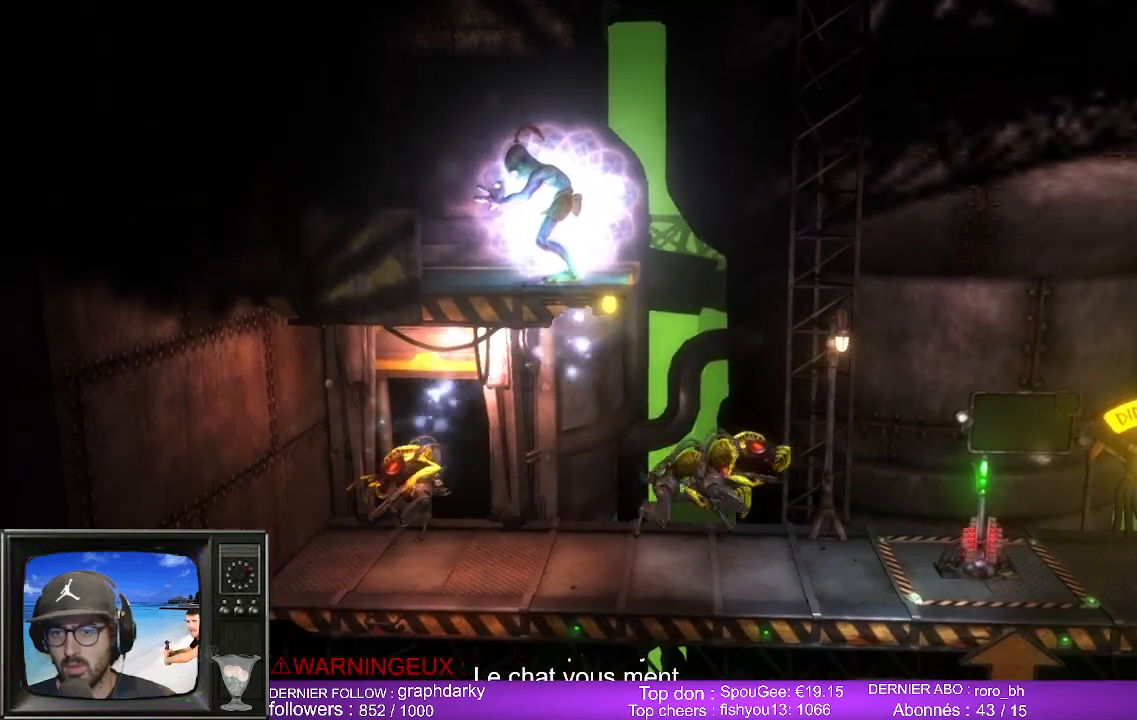
{"buttons": ["L2", "R2"], "left_stick": "center", "right_stick": "center", "events": []}
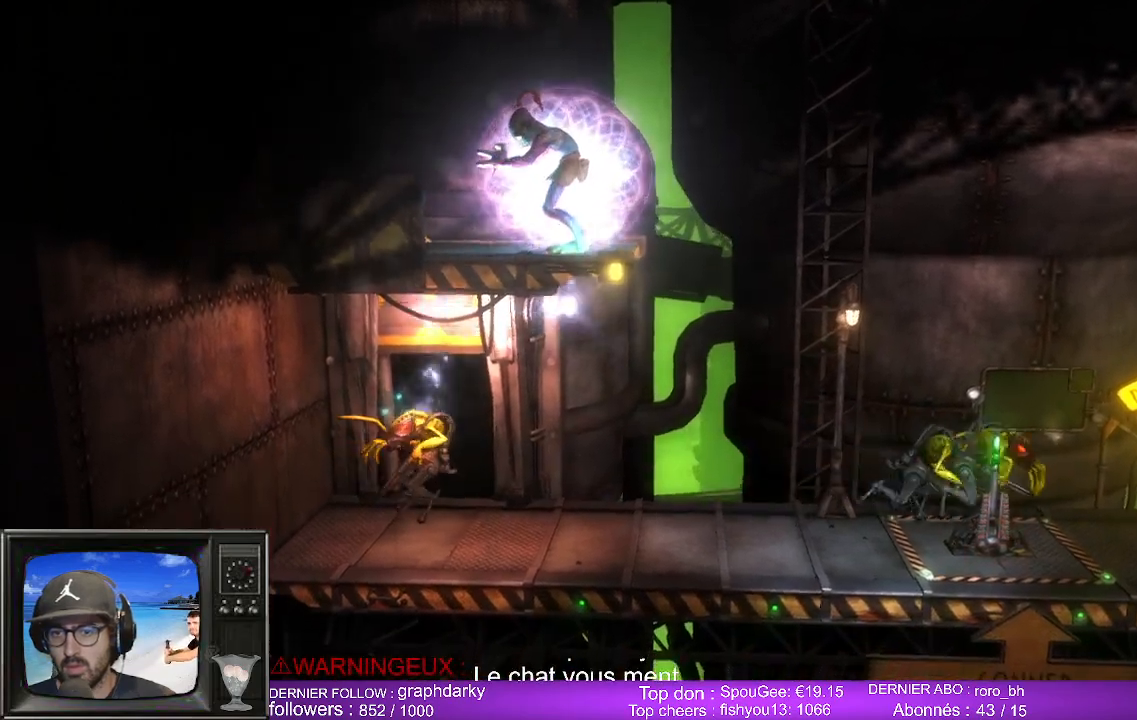
{"buttons": ["L2", "R2"], "left_stick": "center", "right_stick": "center", "events": []}
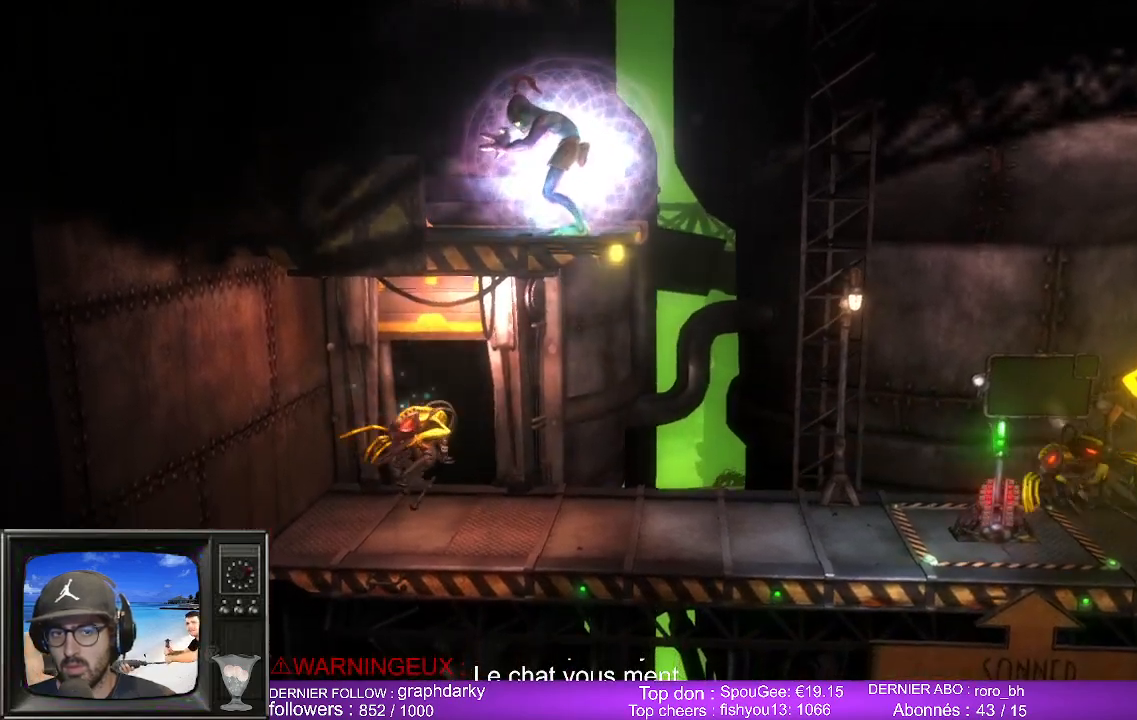
{"buttons": [], "left_stick": "center", "right_stick": "center", "events": [[250, "left_stick", "right"], [300, "L2", "up"], [300, "R2", "up"], [333, "B", "down"], [450, "B", "up"], [483, "left_stick", "center"]]}
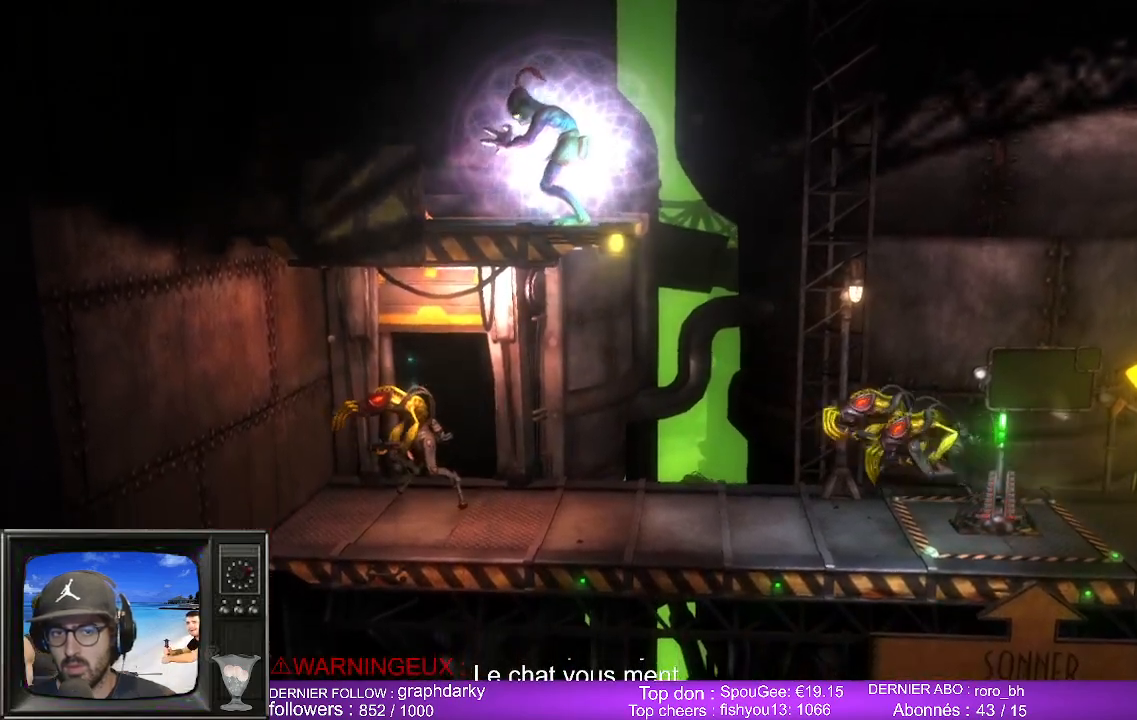
{"buttons": ["B"], "left_stick": "center", "right_stick": "center", "events": [[83, "B", "down"], [100, "left_stick", "right"], [117, "B", "up"], [367, "B", "down"], [467, "left_stick", "center"]]}
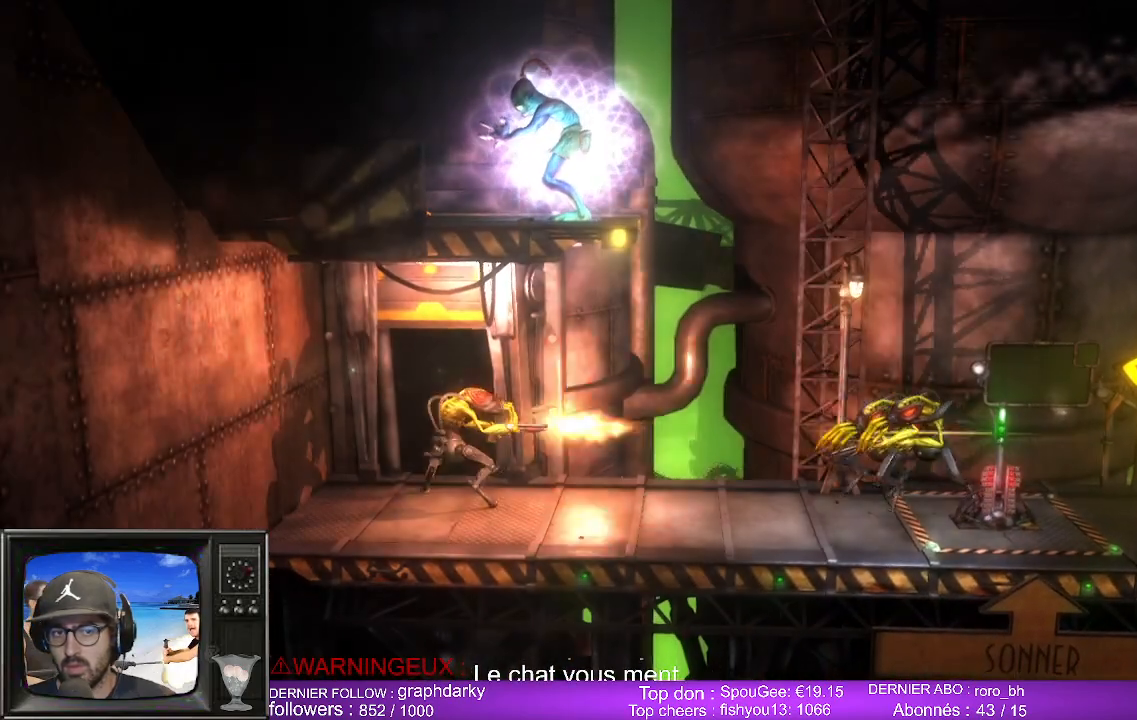
{"buttons": ["B"], "left_stick": "center", "right_stick": "center", "events": [[17, "B", "up"], [33, "B", "down"]]}
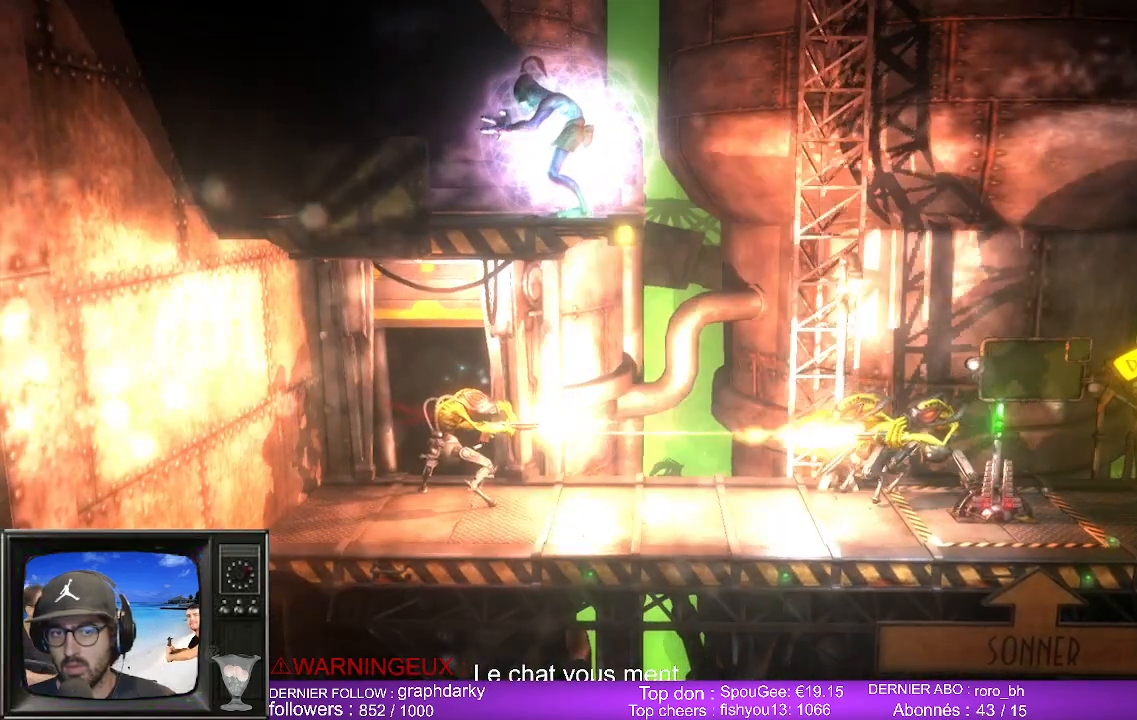
{"buttons": [], "left_stick": "right", "right_stick": "center", "events": [[67, "B", "up"], [367, "left_stick", "right"]]}
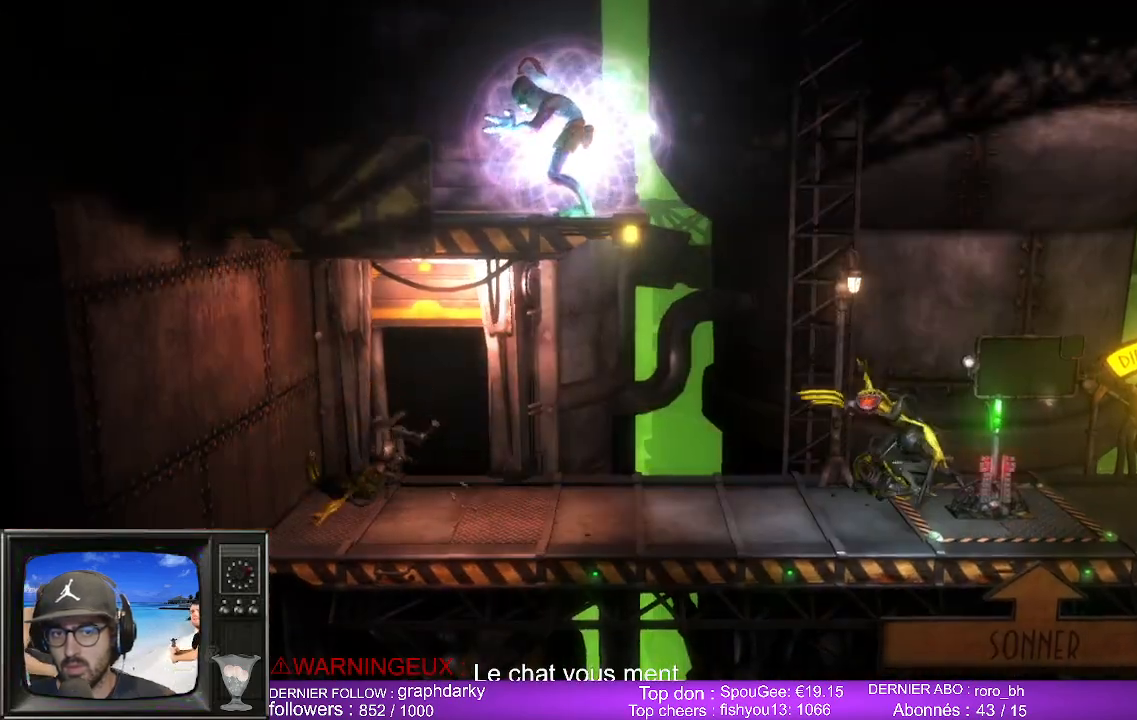
{"buttons": [], "left_stick": "right", "right_stick": "center", "events": []}
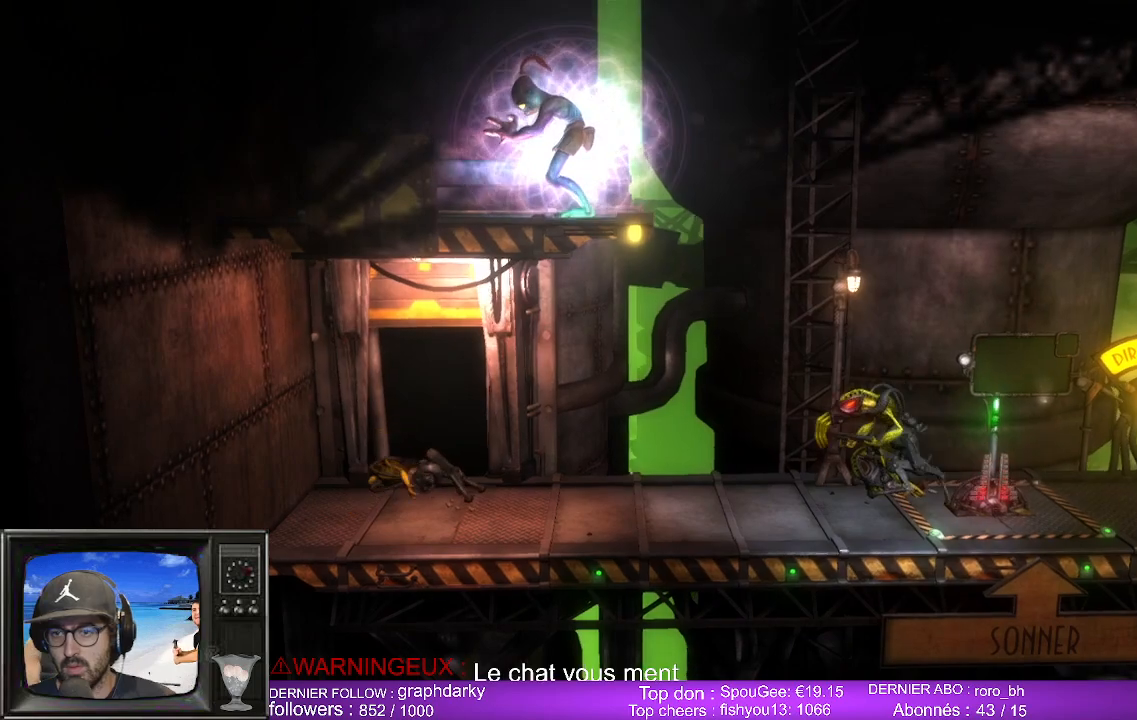
{"buttons": ["L2"], "left_stick": "center", "right_stick": "center", "events": [[283, "left_stick", "center"], [500, "L2", "down"]]}
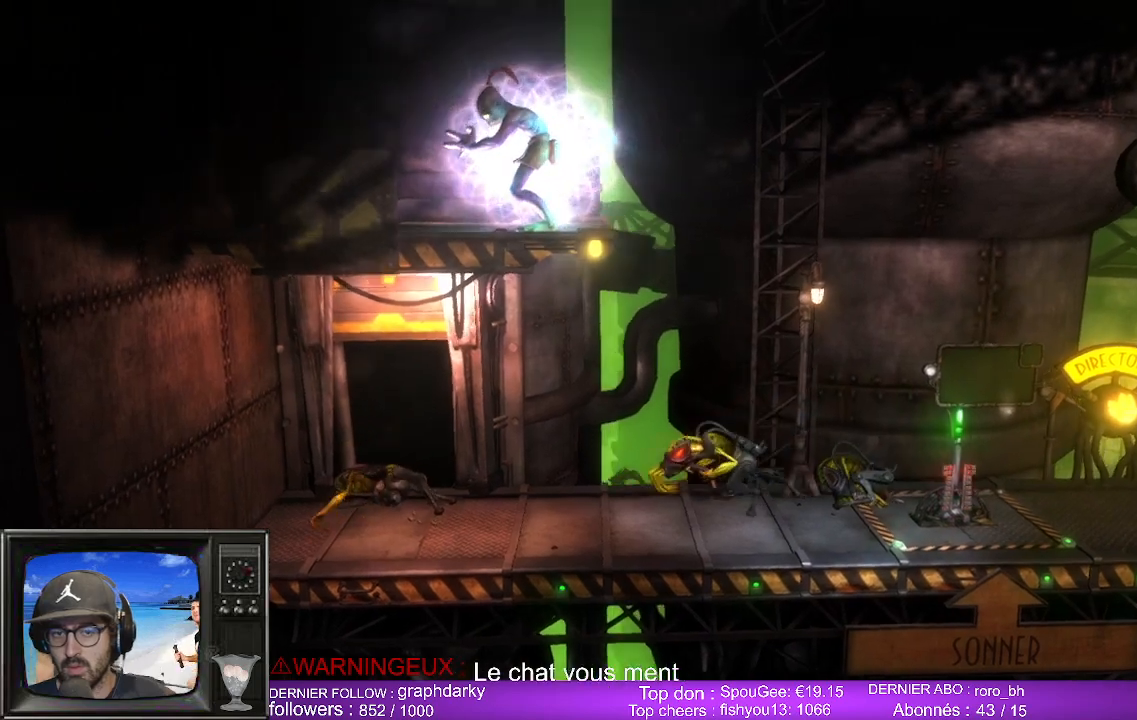
{"buttons": [], "left_stick": "center", "right_stick": "center", "events": [[17, "R2", "down"], [433, "L2", "up"], [467, "R2", "up"]]}
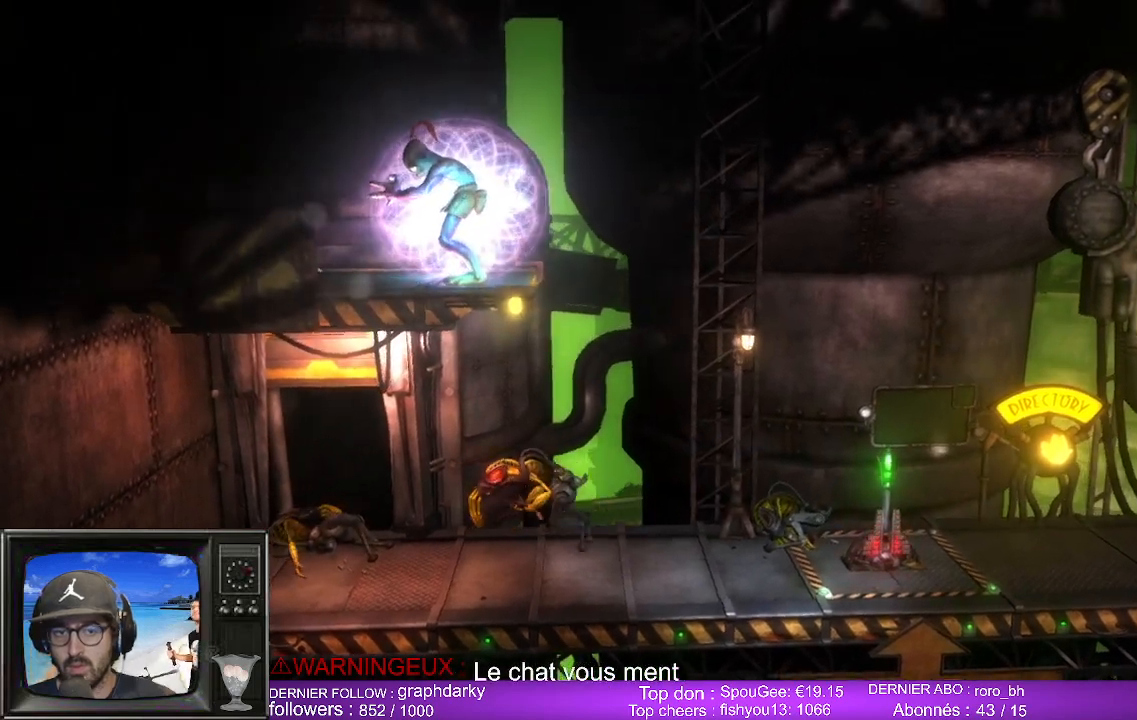
{"buttons": [], "left_stick": "center", "right_stick": "center", "events": []}
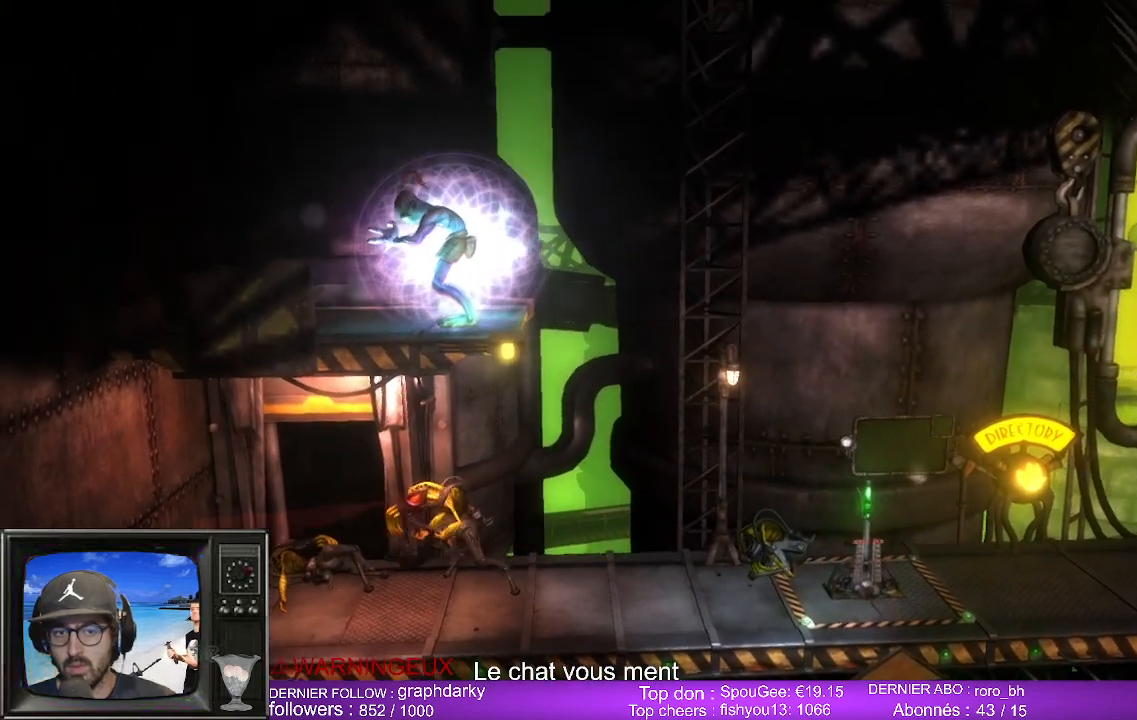
{"buttons": ["L2", "R2"], "left_stick": "center", "right_stick": "center", "events": [[33, "L2", "down"], [33, "R2", "down"]]}
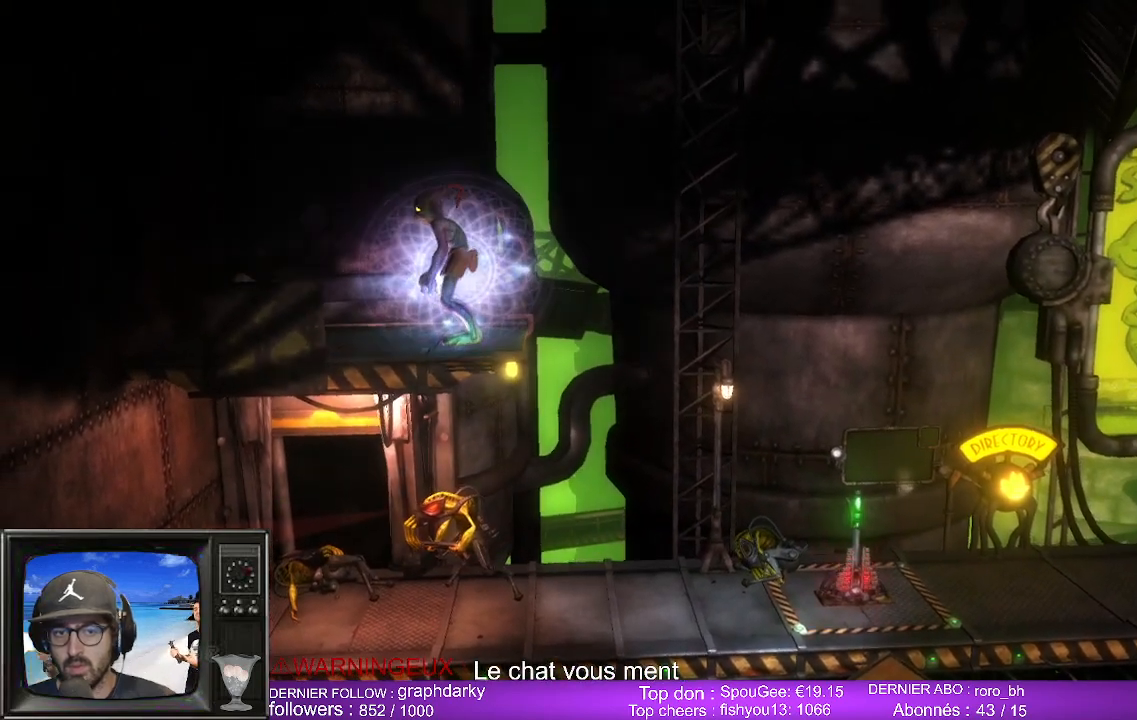
{"buttons": ["L2", "R2"], "left_stick": "center", "right_stick": "center", "events": [[167, "R2", "up"], [183, "L2", "up"], [450, "R2", "down"], [467, "L2", "down"]]}
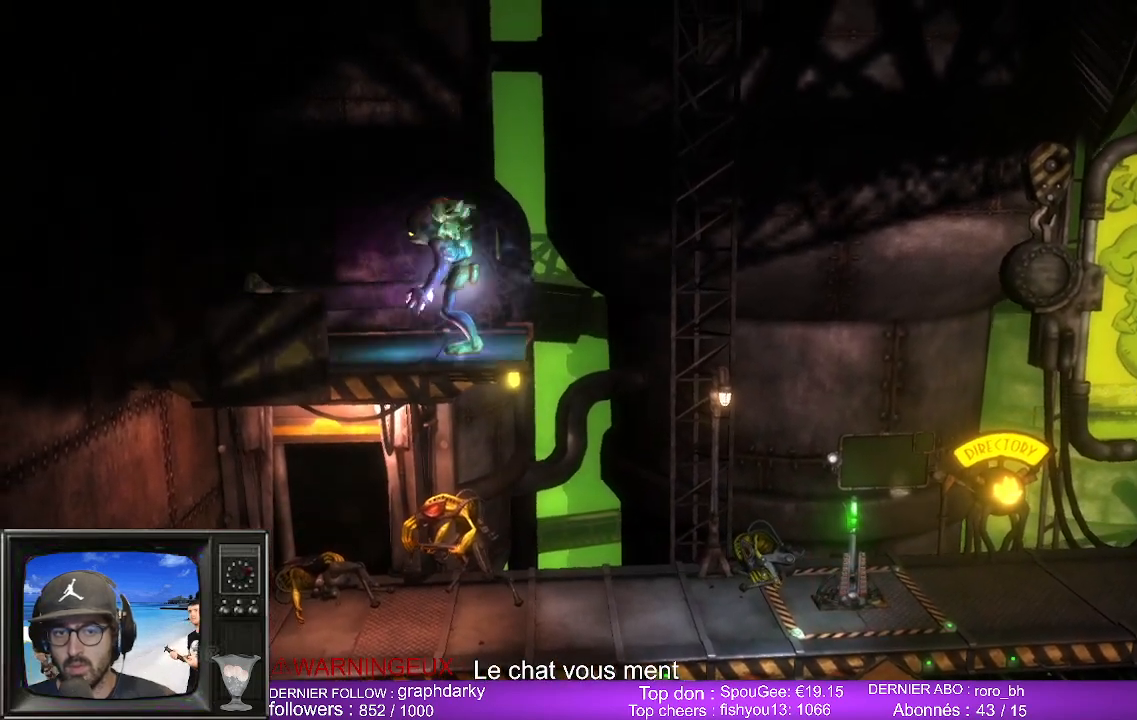
{"buttons": ["L2", "R2"], "left_stick": "center", "right_stick": "center", "events": []}
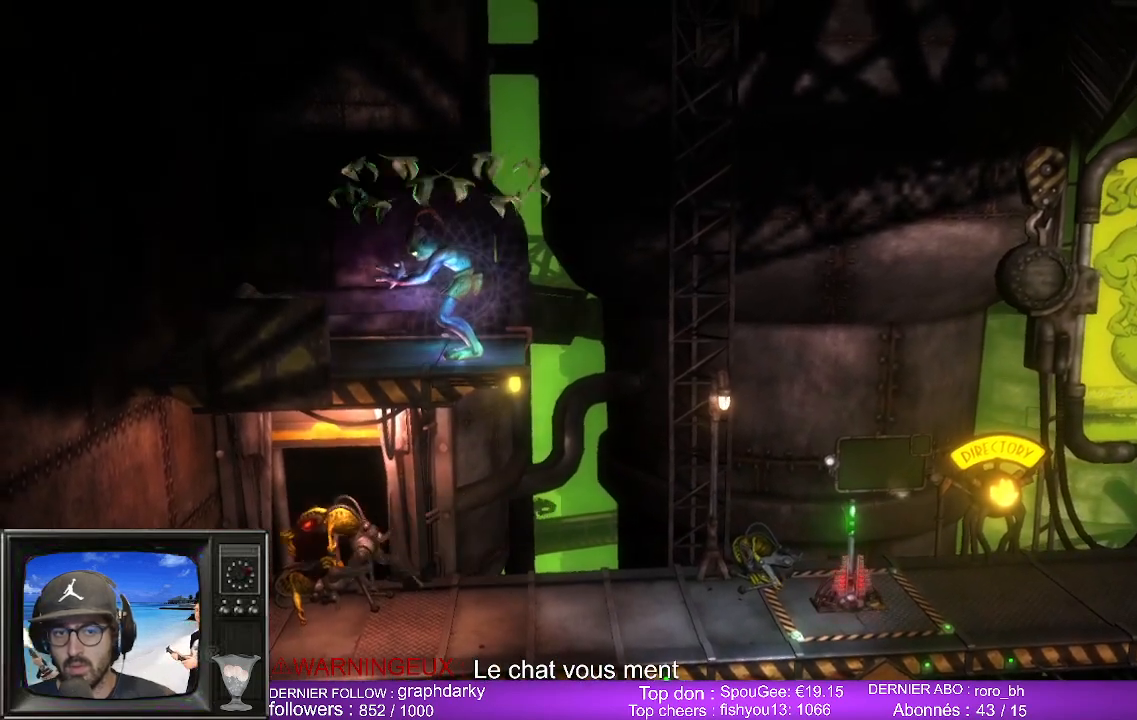
{"buttons": ["L2", "R2"], "left_stick": "center", "right_stick": "center", "events": []}
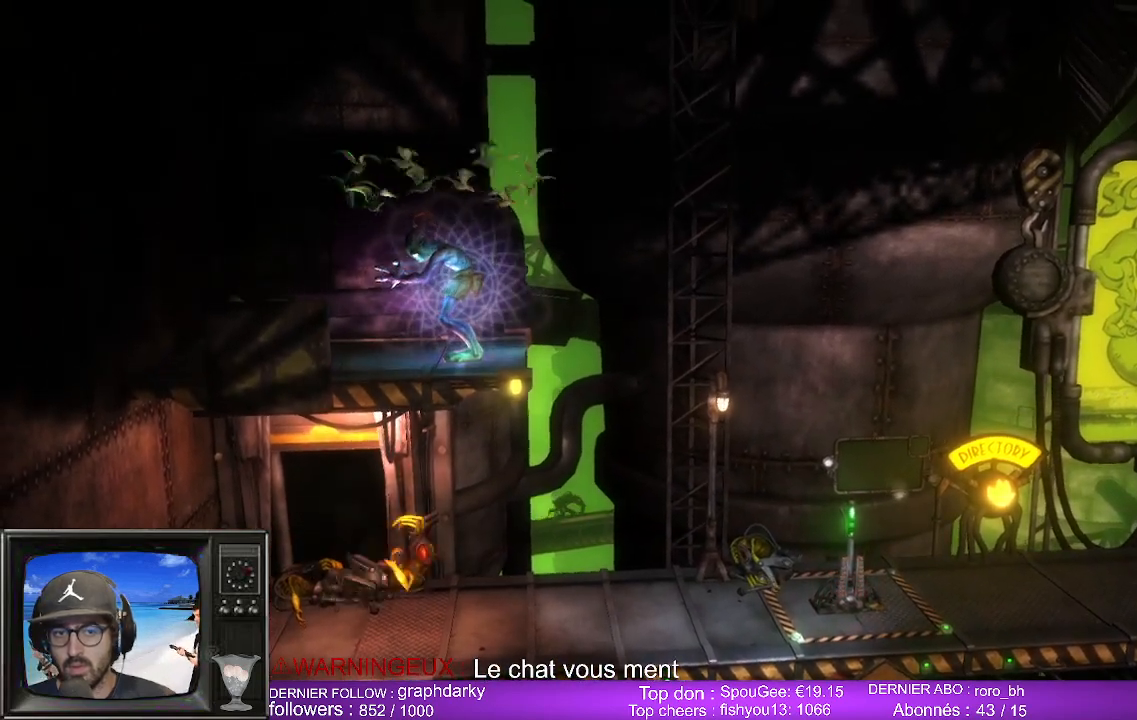
{"buttons": ["L2", "R2"], "left_stick": "center", "right_stick": "center", "events": []}
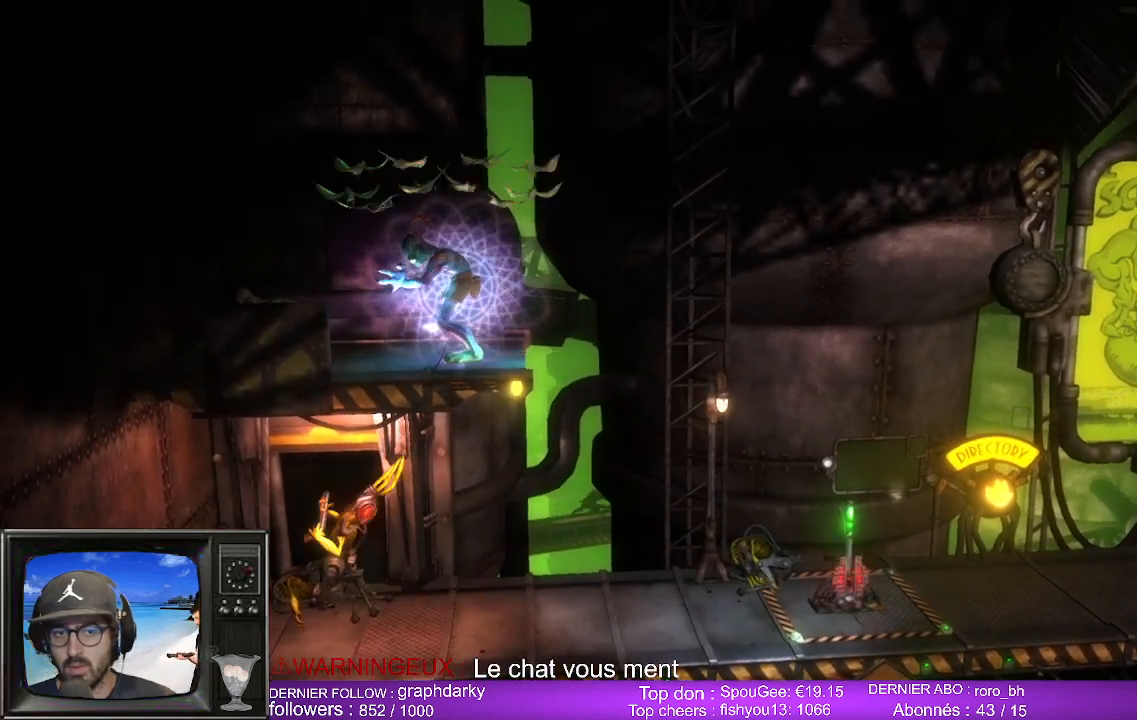
{"buttons": ["L2", "R2"], "left_stick": "center", "right_stick": "center", "events": []}
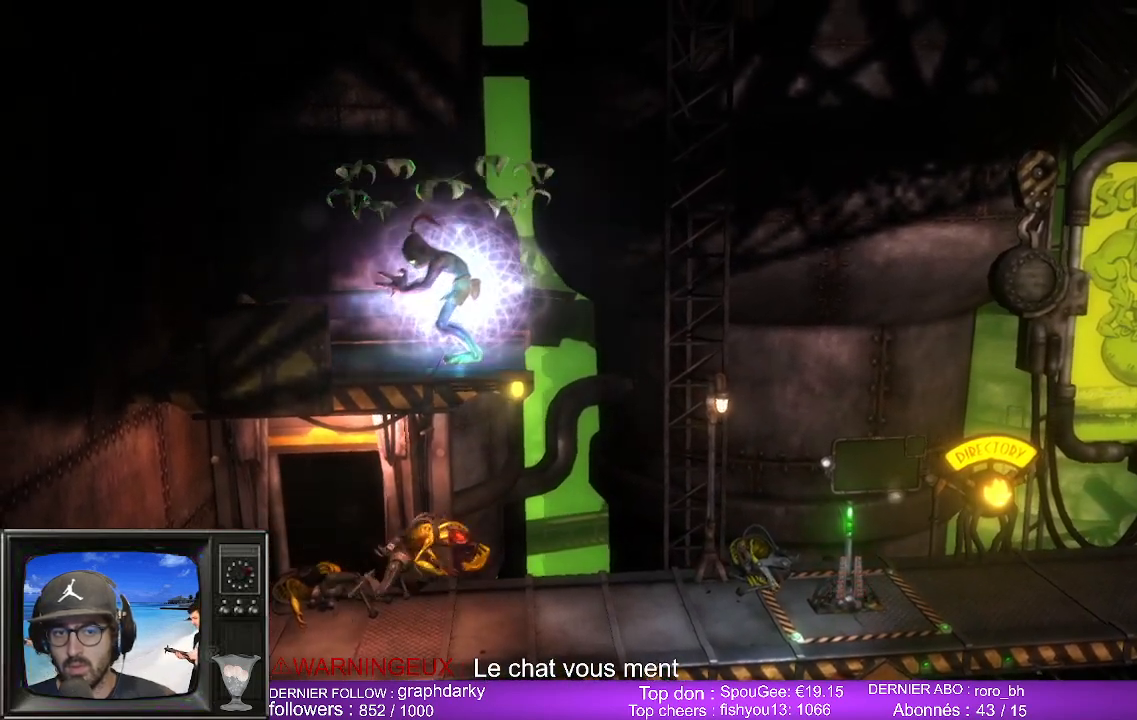
{"buttons": ["L2", "R2"], "left_stick": "center", "right_stick": "center", "events": []}
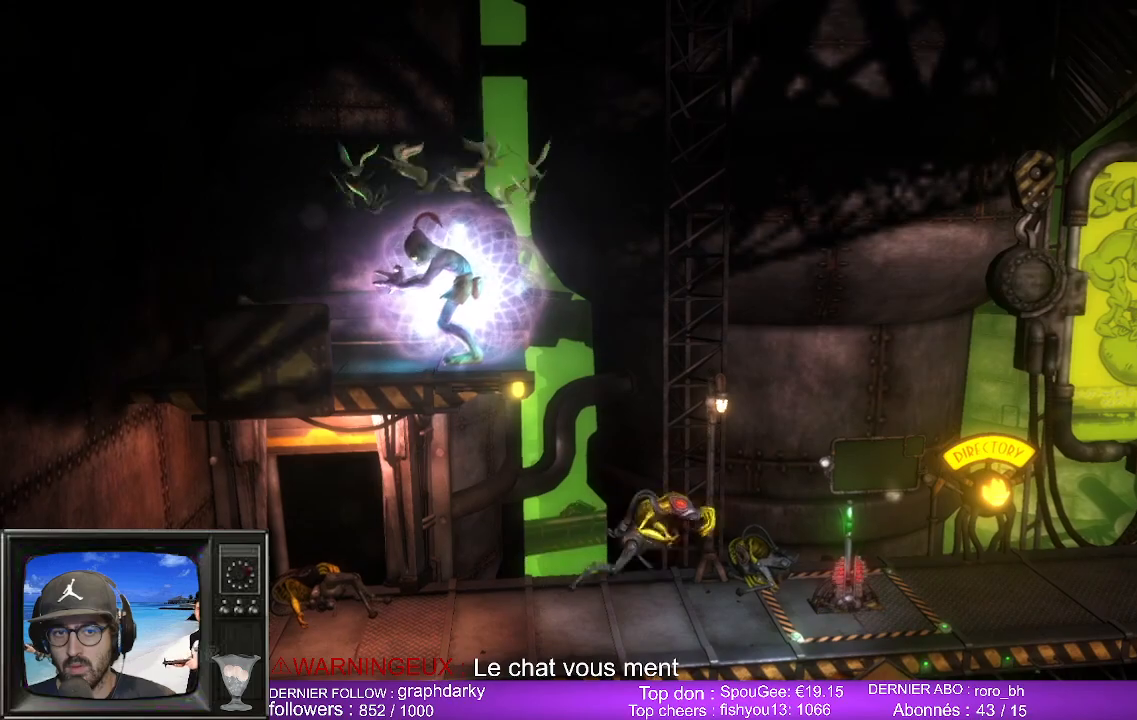
{"buttons": ["L2", "R2"], "left_stick": "center", "right_stick": "center", "events": []}
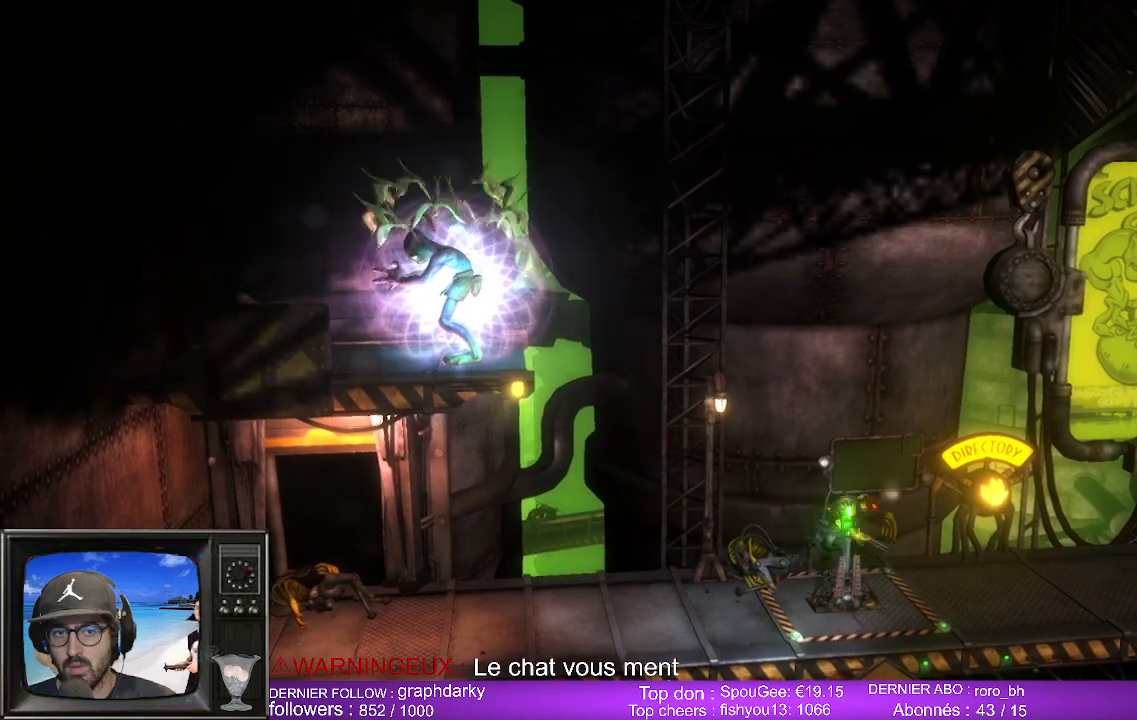
{"buttons": ["L2", "R2"], "left_stick": "center", "right_stick": "center", "events": []}
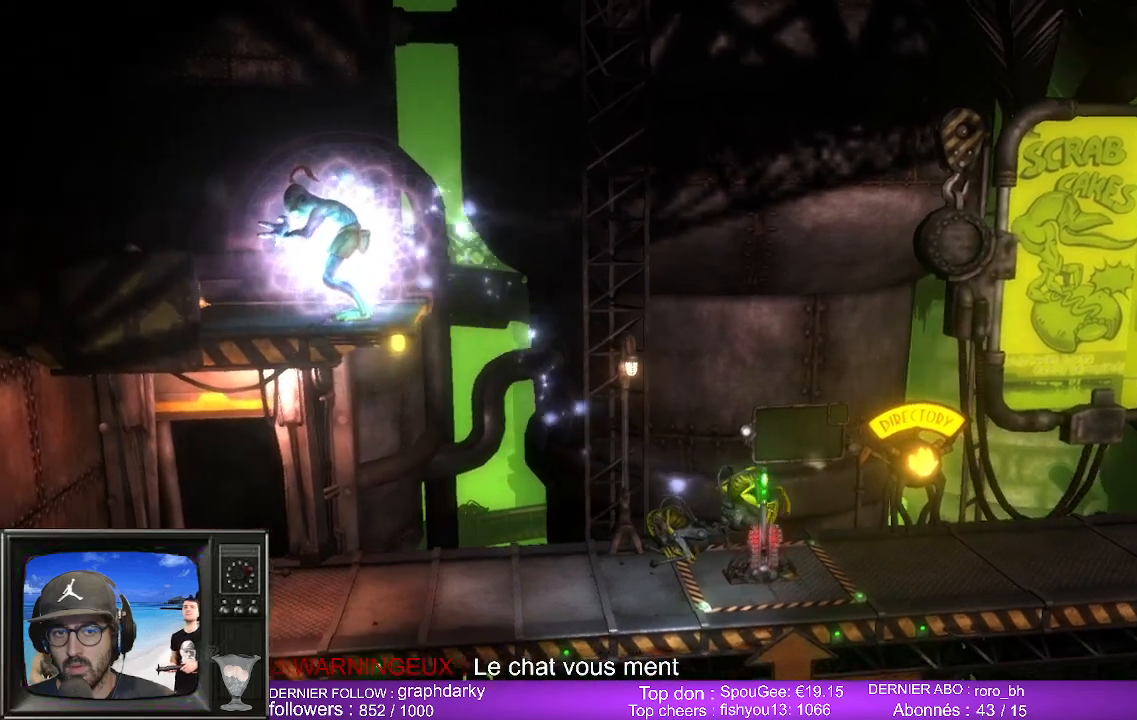
{"buttons": ["L2", "R2"], "left_stick": "center", "right_stick": "center", "events": []}